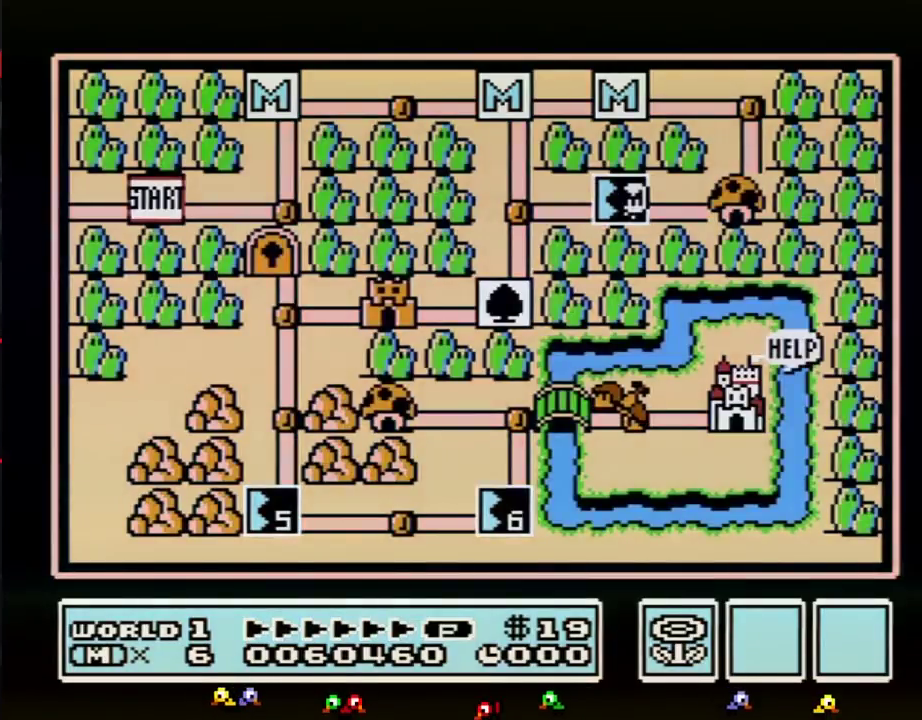
Gameplay with a controller (Nintendo layout); each line is a JSON object with the inputs held at the frame after it. "events" lists button and stick changes between this image and that frame as [ms after this image, input, new state], when the widget could be followed in between. Not read: L3 R3.
{"buttons": ["DPAD_LEFT"], "events": [[233, "DPAD_LEFT", "down"]]}
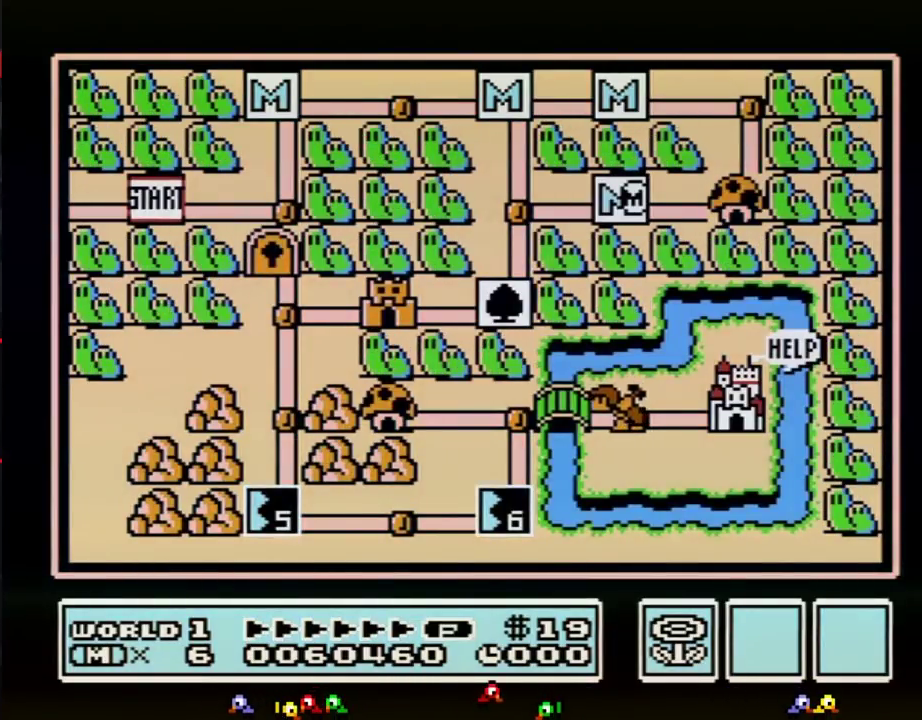
{"buttons": ["DPAD_LEFT"], "events": []}
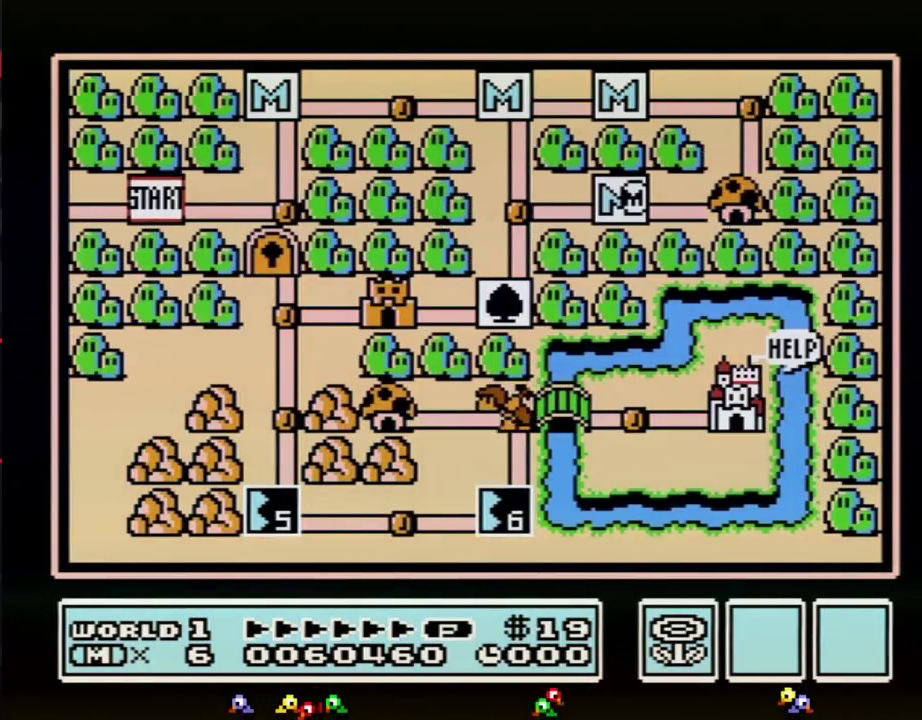
{"buttons": [], "events": [[483, "DPAD_LEFT", "up"]]}
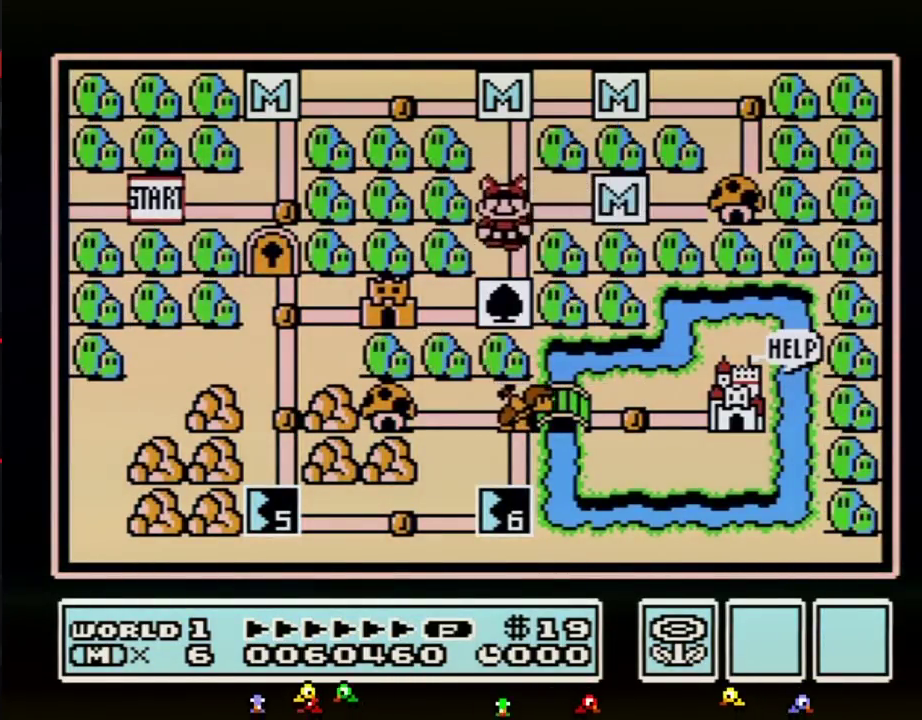
{"buttons": ["DPAD_LEFT"], "events": [[50, "DPAD_DOWN", "down"], [267, "DPAD_DOWN", "up"], [350, "DPAD_LEFT", "down"]]}
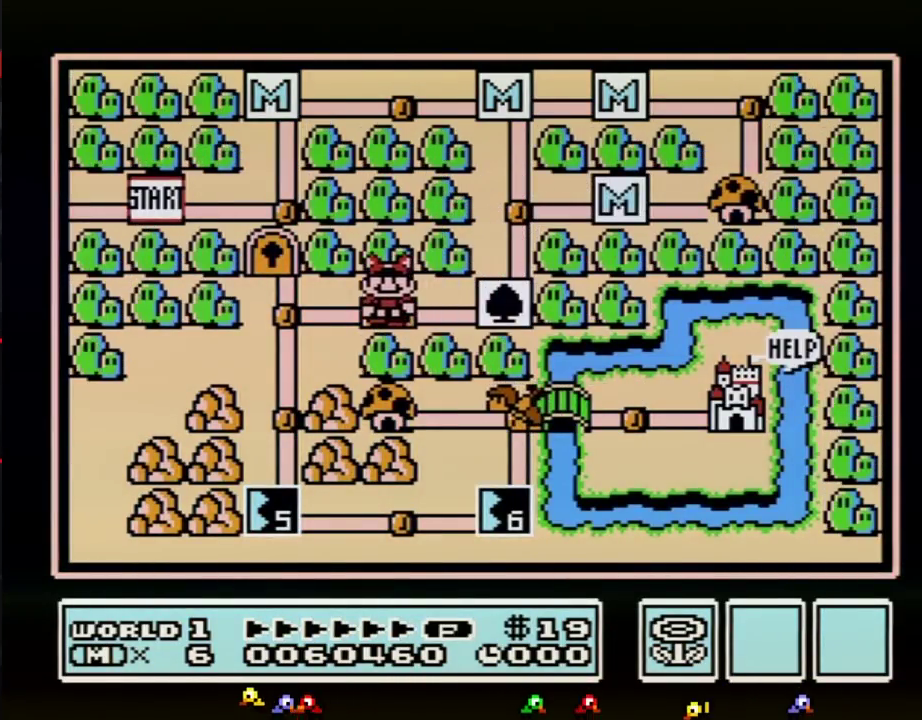
{"buttons": ["DPAD_LEFT"], "events": []}
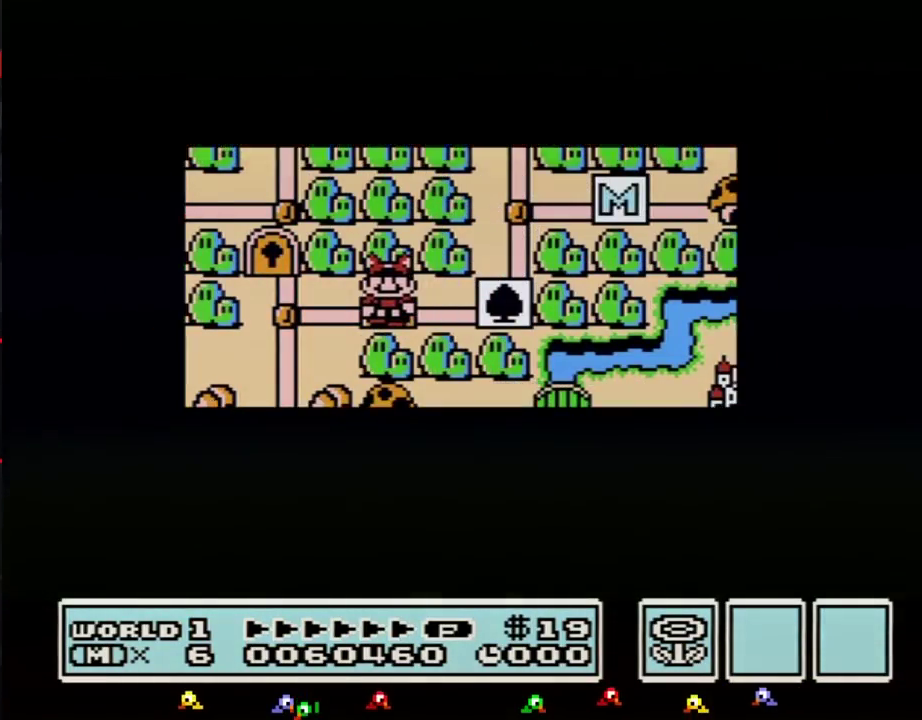
{"buttons": ["DPAD_LEFT"], "events": []}
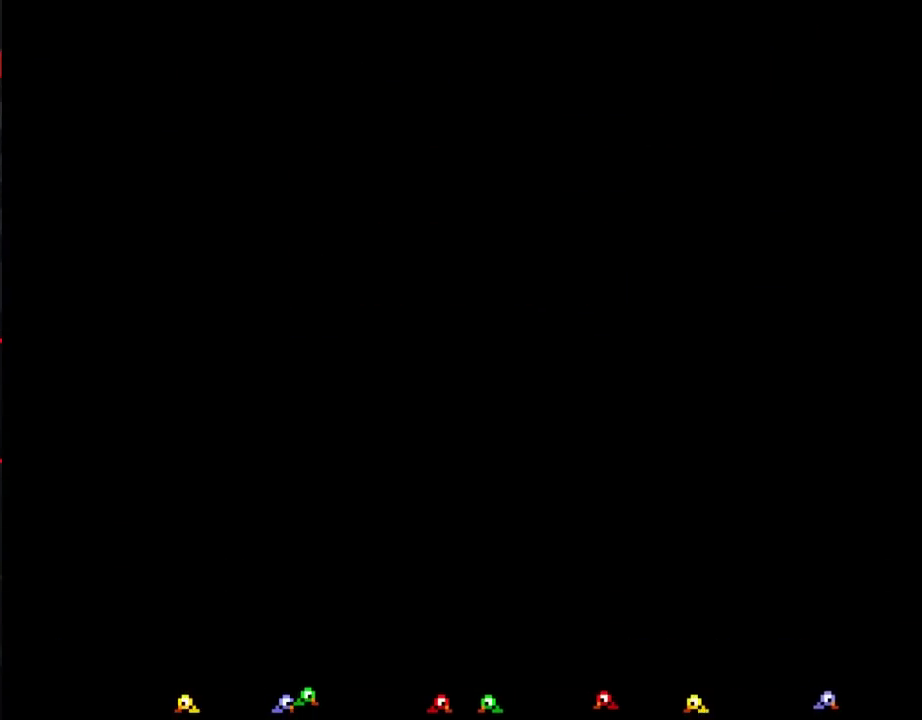
{"buttons": ["B", "DPAD_RIGHT"], "events": [[233, "DPAD_LEFT", "up"], [317, "B", "down"], [317, "DPAD_RIGHT", "down"]]}
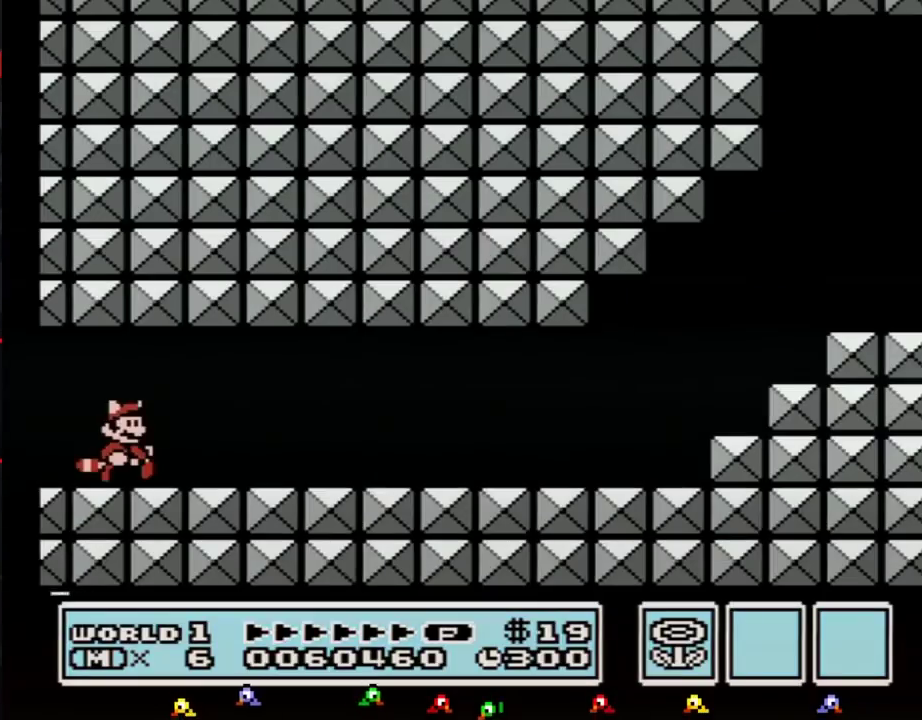
{"buttons": ["B", "DPAD_RIGHT"], "events": []}
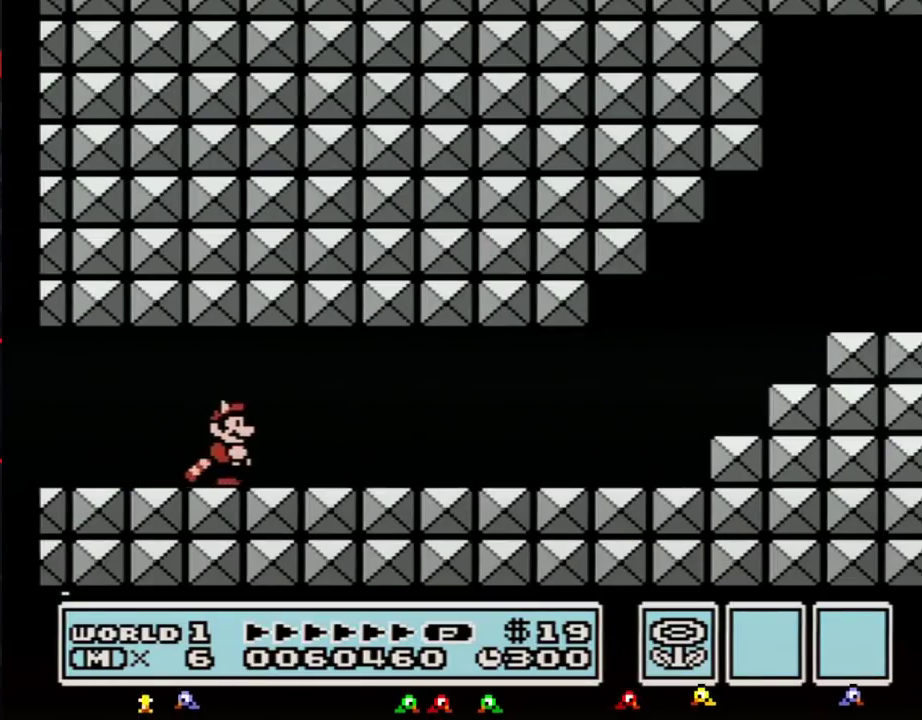
{"buttons": ["B", "DPAD_RIGHT"], "events": []}
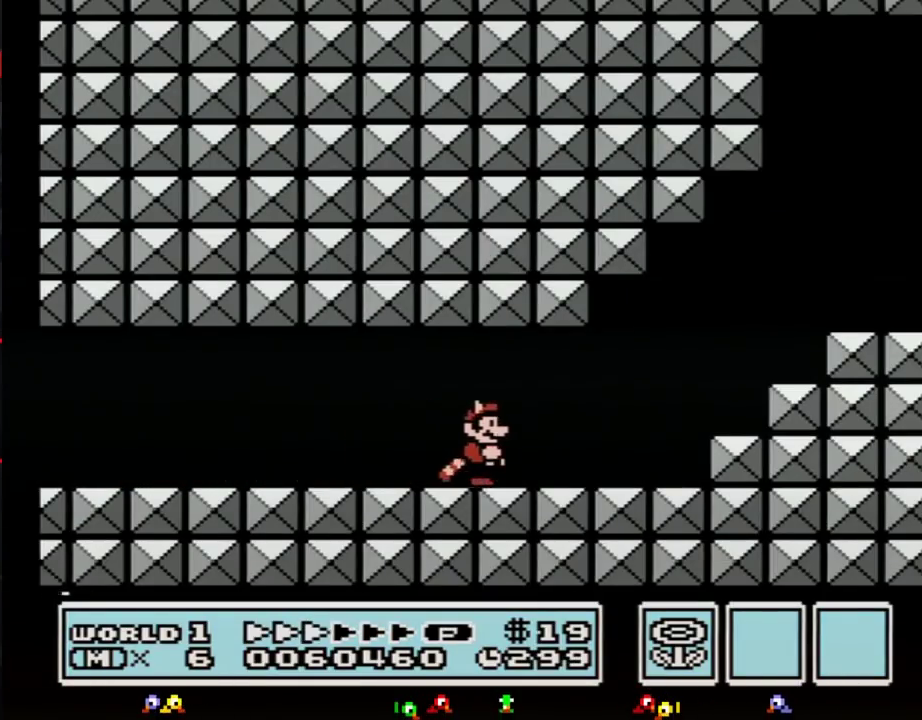
{"buttons": ["A", "B", "DPAD_RIGHT"], "events": [[350, "A", "down"]]}
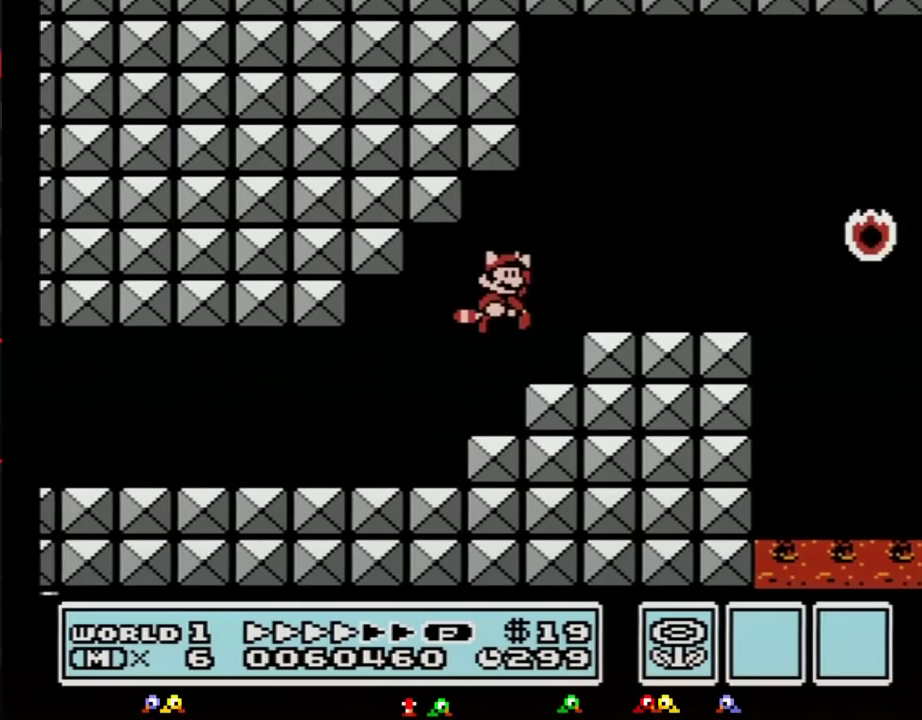
{"buttons": ["B", "DPAD_RIGHT"], "events": [[133, "A", "up"]]}
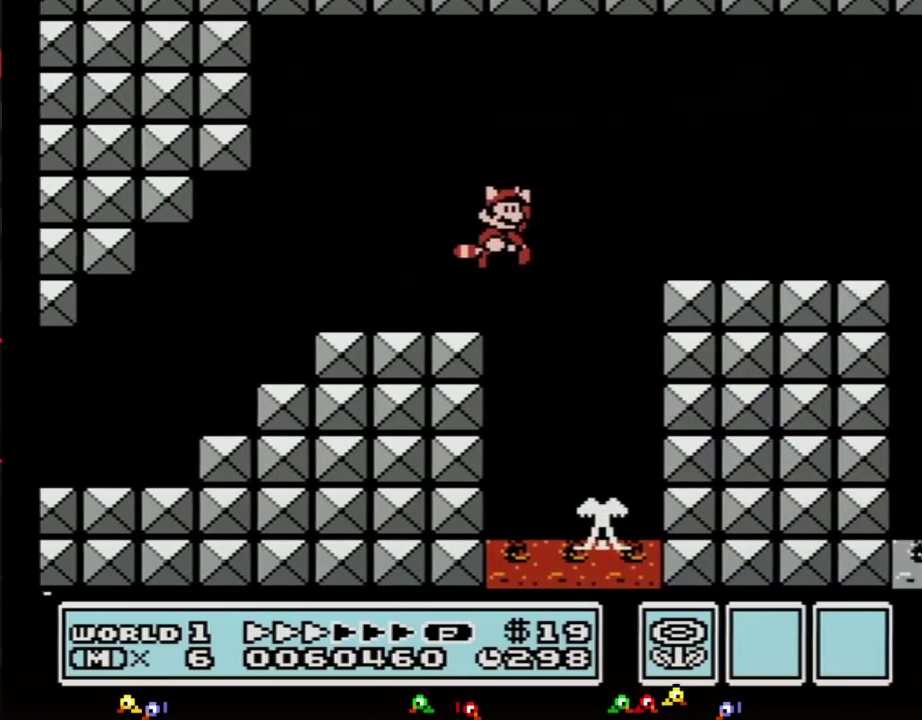
{"buttons": ["B", "DPAD_RIGHT"], "events": [[17, "A", "down"], [133, "A", "up"]]}
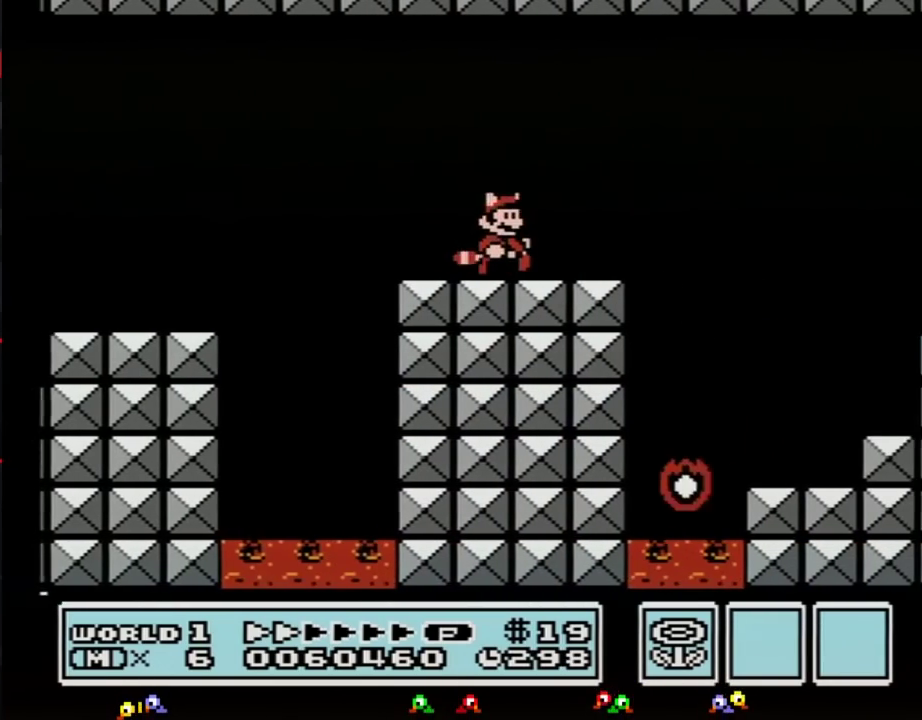
{"buttons": ["B", "DPAD_RIGHT"], "events": [[267, "A", "down"], [383, "A", "up"]]}
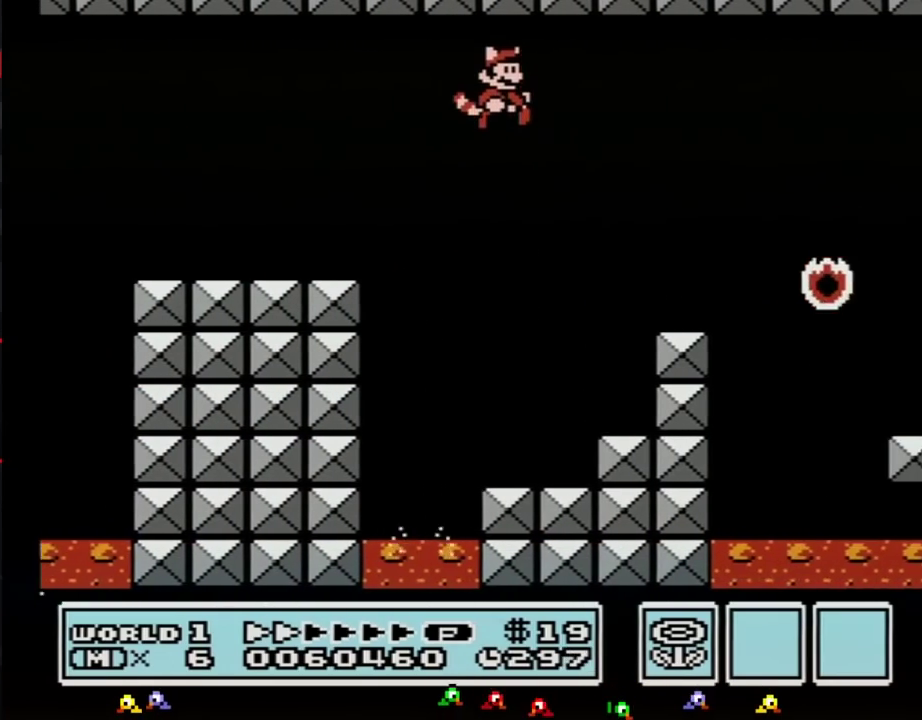
{"buttons": ["A", "B", "DPAD_RIGHT"], "events": [[483, "A", "down"]]}
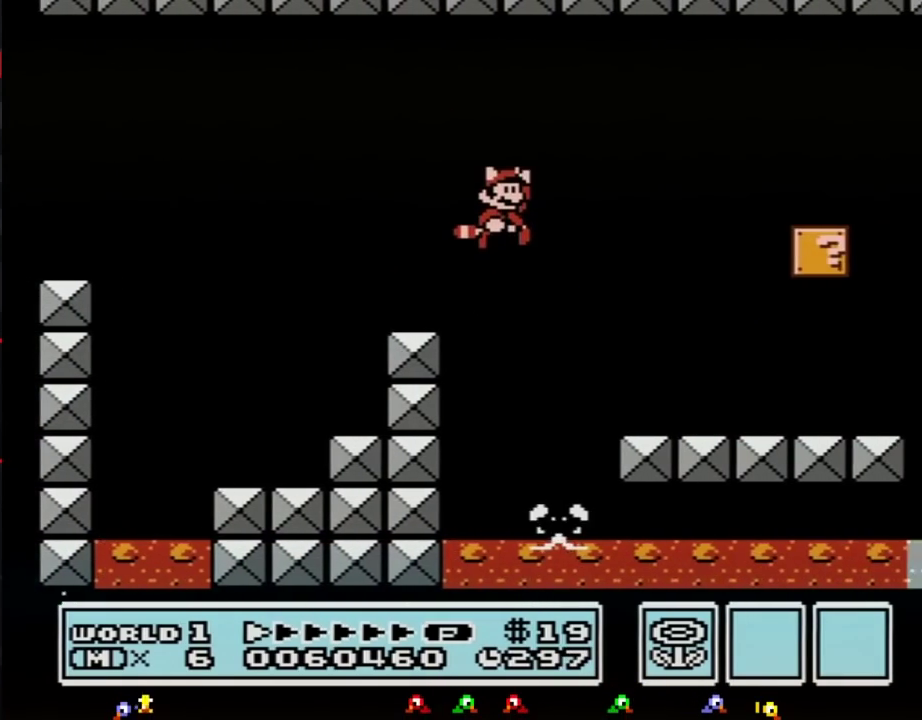
{"buttons": ["B", "DPAD_RIGHT"], "events": [[83, "A", "up"]]}
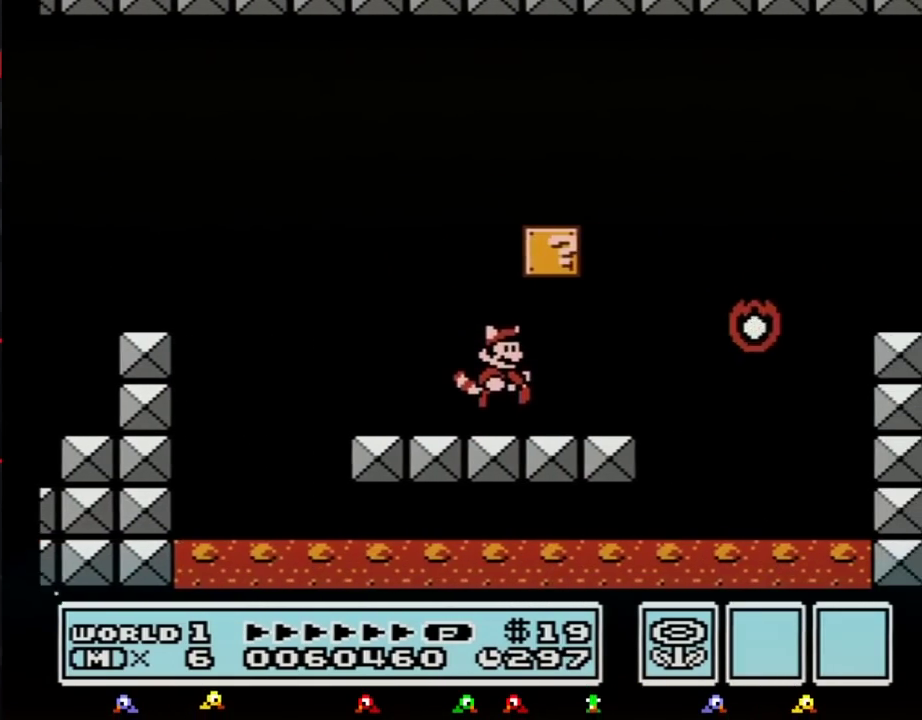
{"buttons": ["A", "B", "DPAD_RIGHT"], "events": [[317, "A", "down"]]}